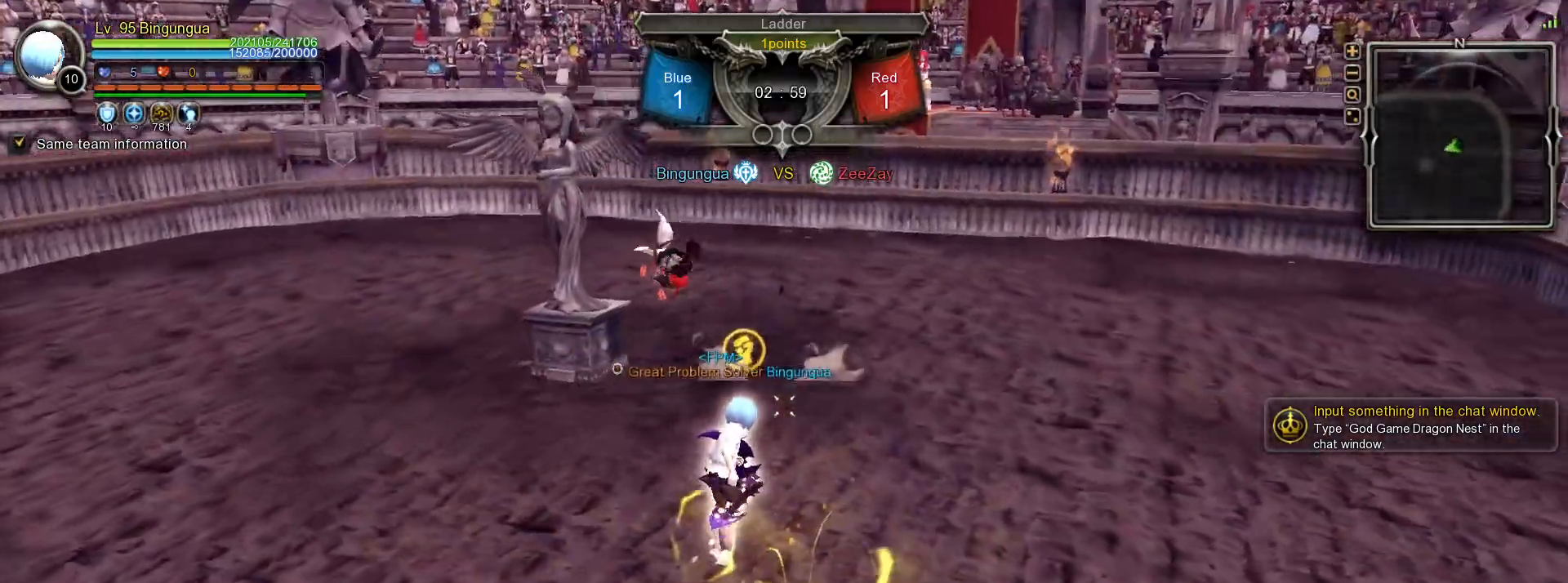
Gameplay with keyboard and mouse; each line is a JSON object with the keys and mouse buttons held at the frame after it. "events" lists presses ("down") and releases ("up") of ".", "/", "0", "1", "2", "3", "4", "5", "6", "7", "8", "9", "a", "alt_l", "alt_r", "b", "backslash", "backspace", "c", "caps_lock", "comma", "ctrl_l", "ctrl_r", "d", "down", "e", "equals", "escape", "f", "f1", "f10", "f11", "f12", "f2", "f3", "f4", "f5", "f6", "f7", "f8", "f9", "g", "h", "i", "j", "k", "l", "lbracket", "left", "m", "minus", "n", "o", "p", "q", "quote", "r", "rbracket", "return", "right", "s", "semicolon", "shift_l", "shift_r", "space", "super_l", "super_r", "t", "tab", "tilde", "u", "up", "v", "w", "x", "y", "z", "mouse_left", "mouse_wheel", "mouse_right", "mouse_mb4" and "mouse_mb5" between this image and that frame as [ms after this image, input, new state], when the widget could be followed in between. "mouse_left", "mouse_wheel", "mouse_right", "mouse_mb4", "mouse_mb5" = the "left", "wheel", "right", "mb4", "mb5" buttons of the "mouse" list. No other keys are recorded. "wheel" means that the mouse wheel is clicked or scrolled. Mouse movement is not recorded.
{"keys": ["shift_l", "w"], "mouse": [], "events": [[200, "tilde", "down"], [300, "tilde", "up"], [383, "shift_l", "down"]]}
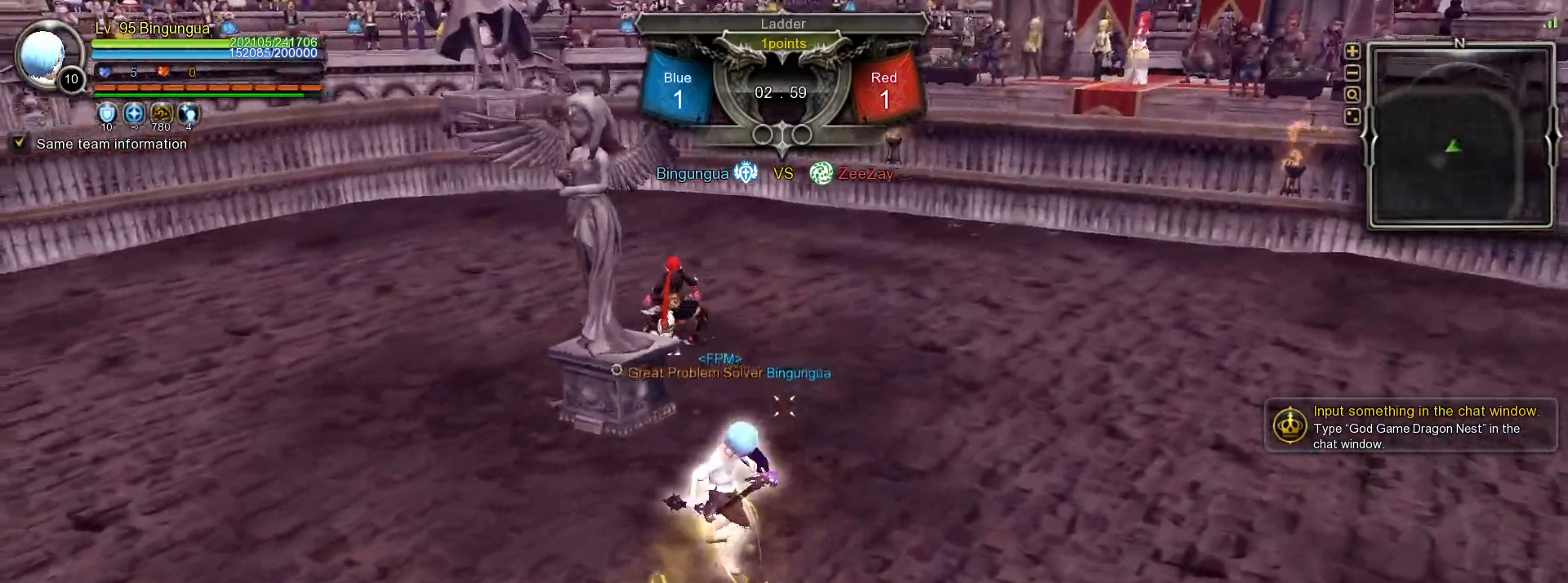
{"keys": ["w"], "mouse": ["left"], "events": [[250, "mouse_left", "down"], [500, "shift_l", "up"]]}
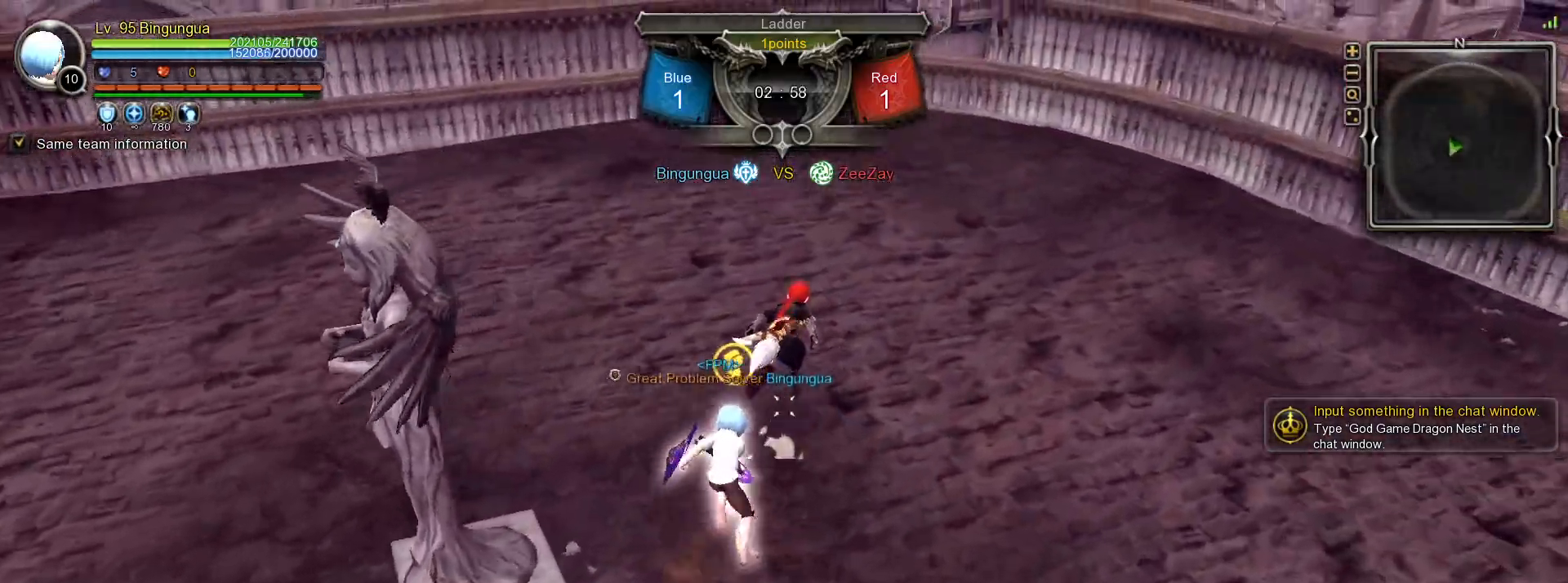
{"keys": [], "mouse": [], "events": [[133, "mouse_left", "up"], [133, "tilde", "down"], [233, "mouse_right", "down"], [233, "tilde", "up"], [283, "w", "up"], [350, "mouse_right", "up"], [400, "mouse_right", "down"], [483, "mouse_right", "up"]]}
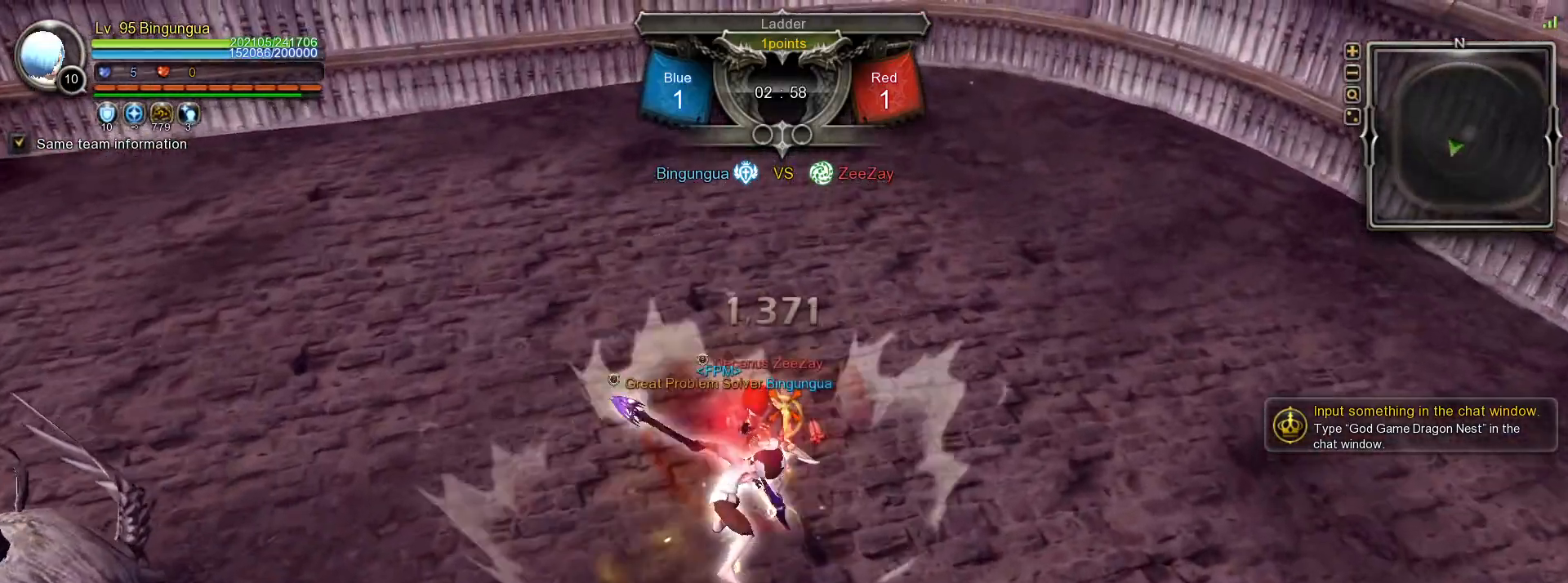
{"keys": ["3"], "mouse": [], "events": [[167, "3", "down"], [233, "3", "up"], [317, "3", "down"], [367, "3", "up"], [450, "3", "down"]]}
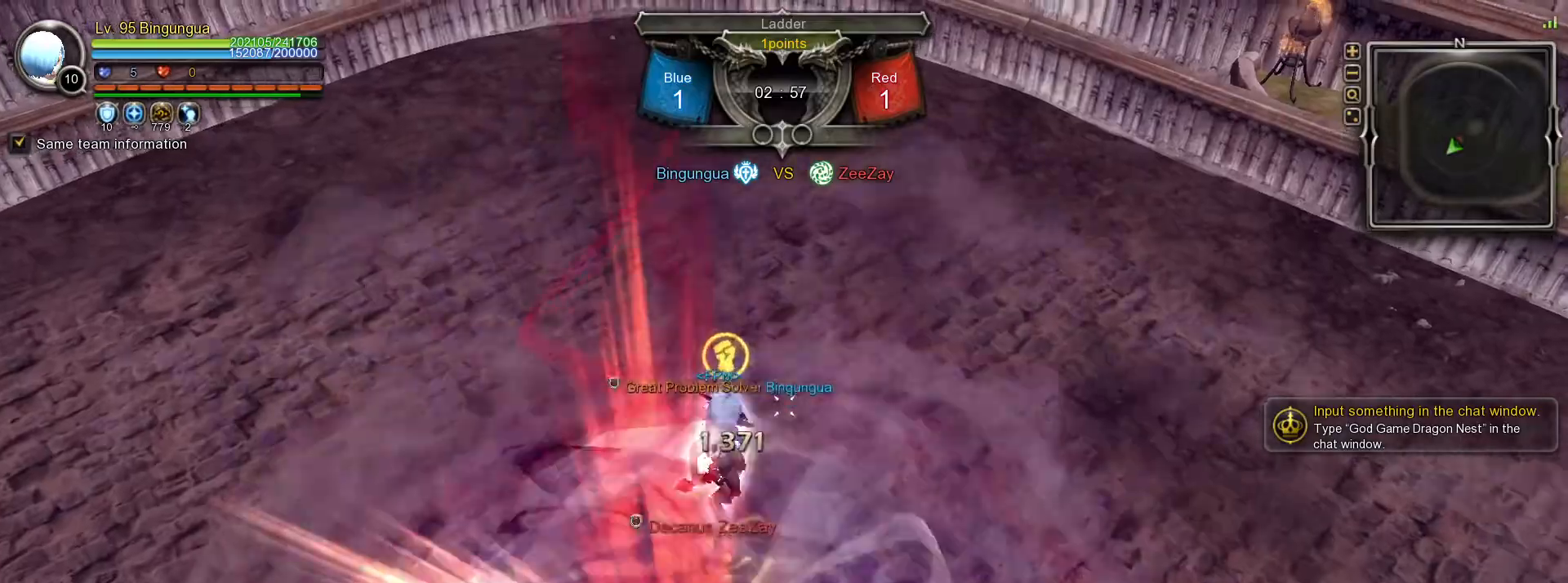
{"keys": [], "mouse": [], "events": [[17, "3", "up"]]}
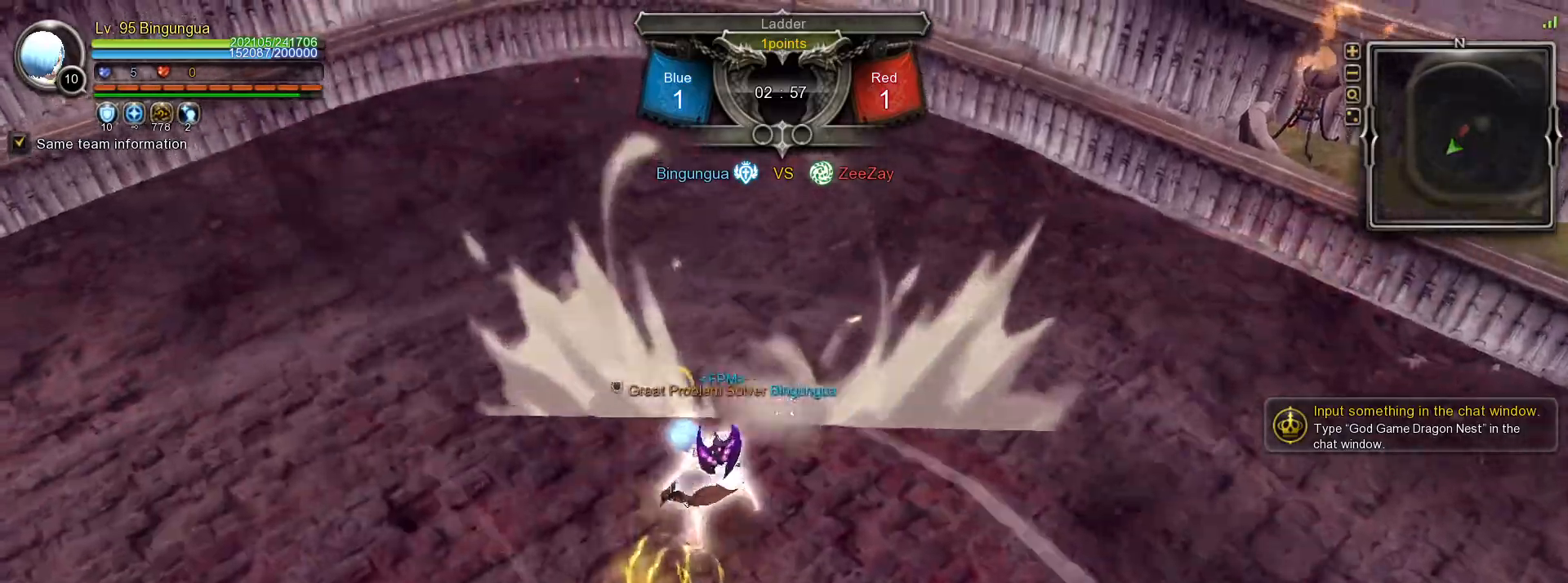
{"keys": ["w"], "mouse": [], "events": [[250, "w", "down"]]}
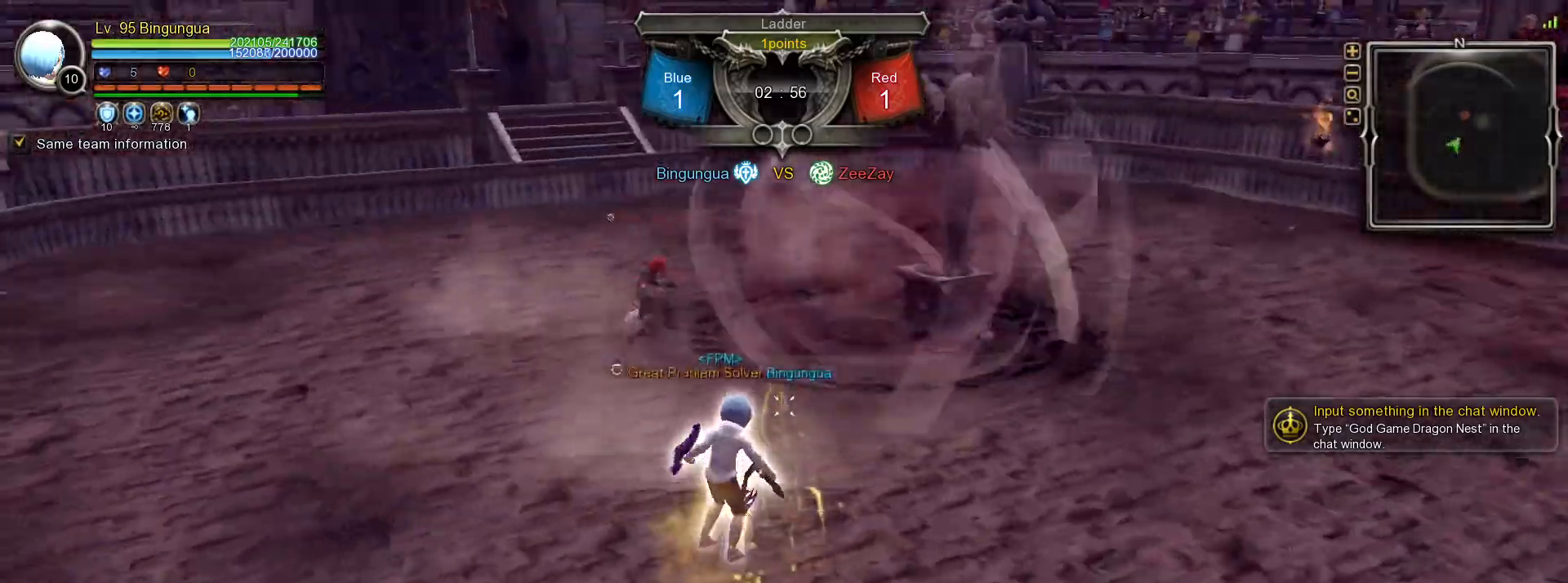
{"keys": ["w"], "mouse": [], "events": []}
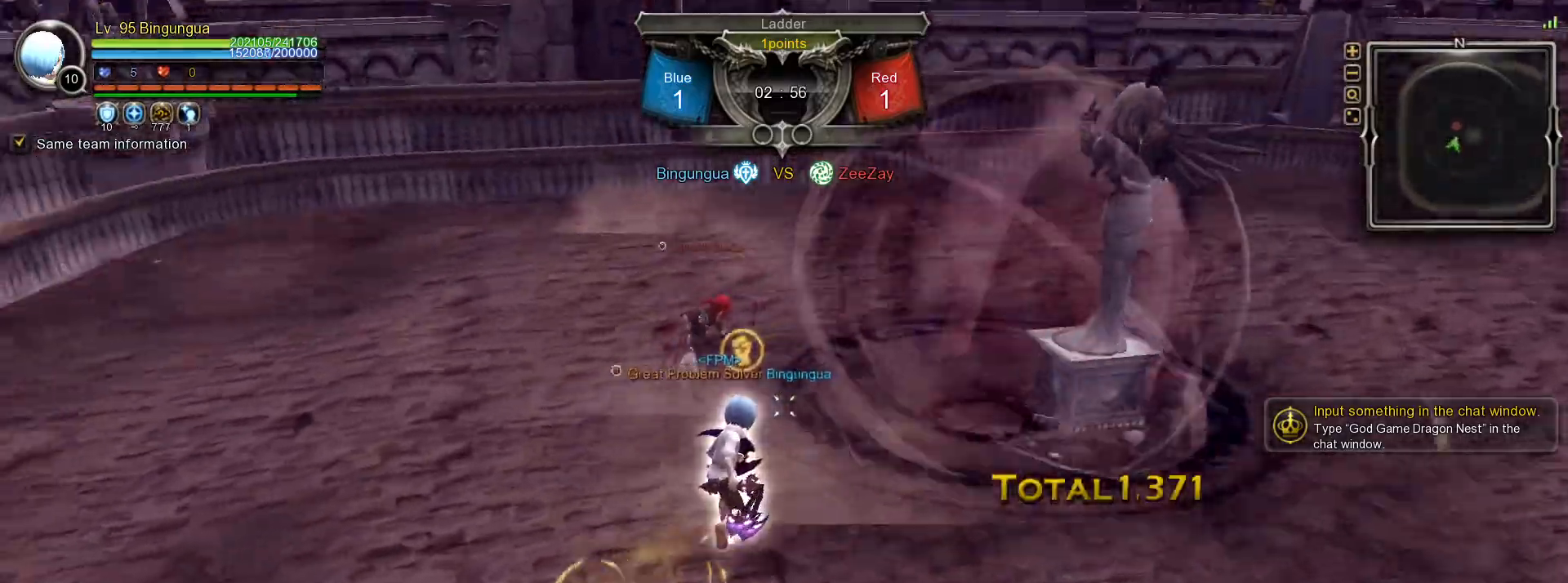
{"keys": ["shift_l", "w"], "mouse": [], "events": [[33, "1", "down"], [133, "1", "up"], [417, "shift_l", "down"]]}
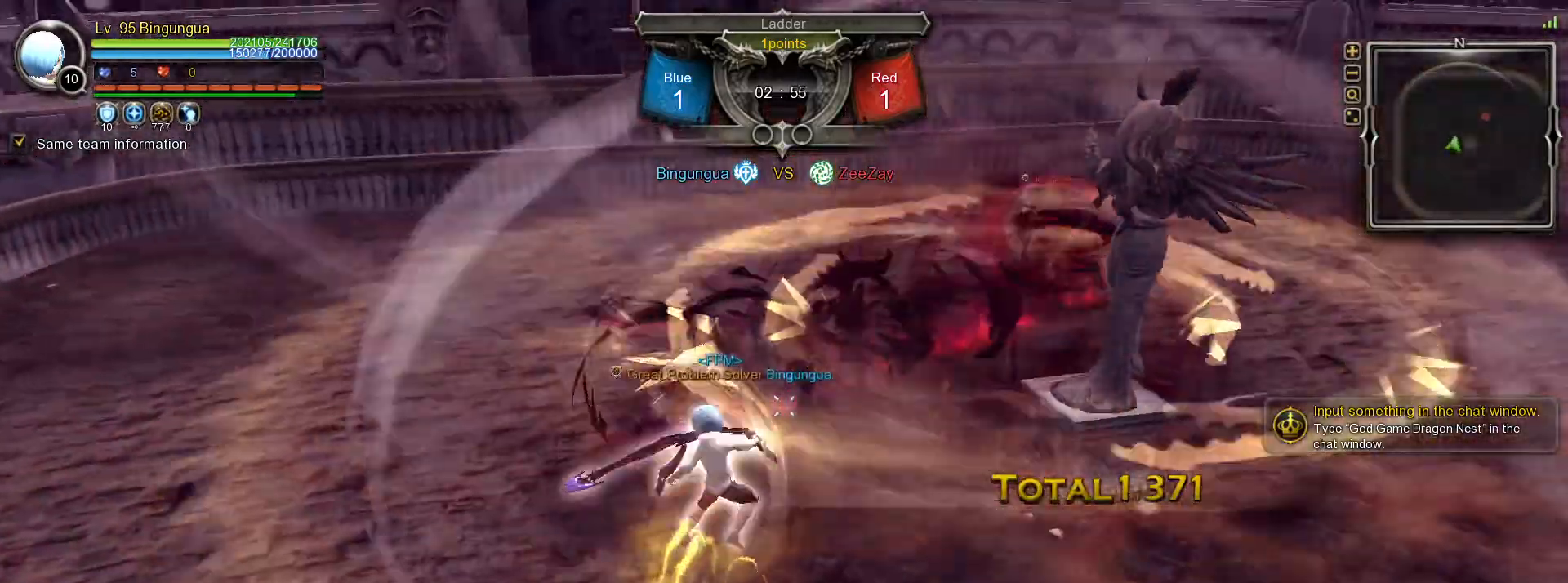
{"keys": ["a"], "mouse": [], "events": [[67, "shift_l", "up"], [250, "a", "down"], [317, "w", "up"]]}
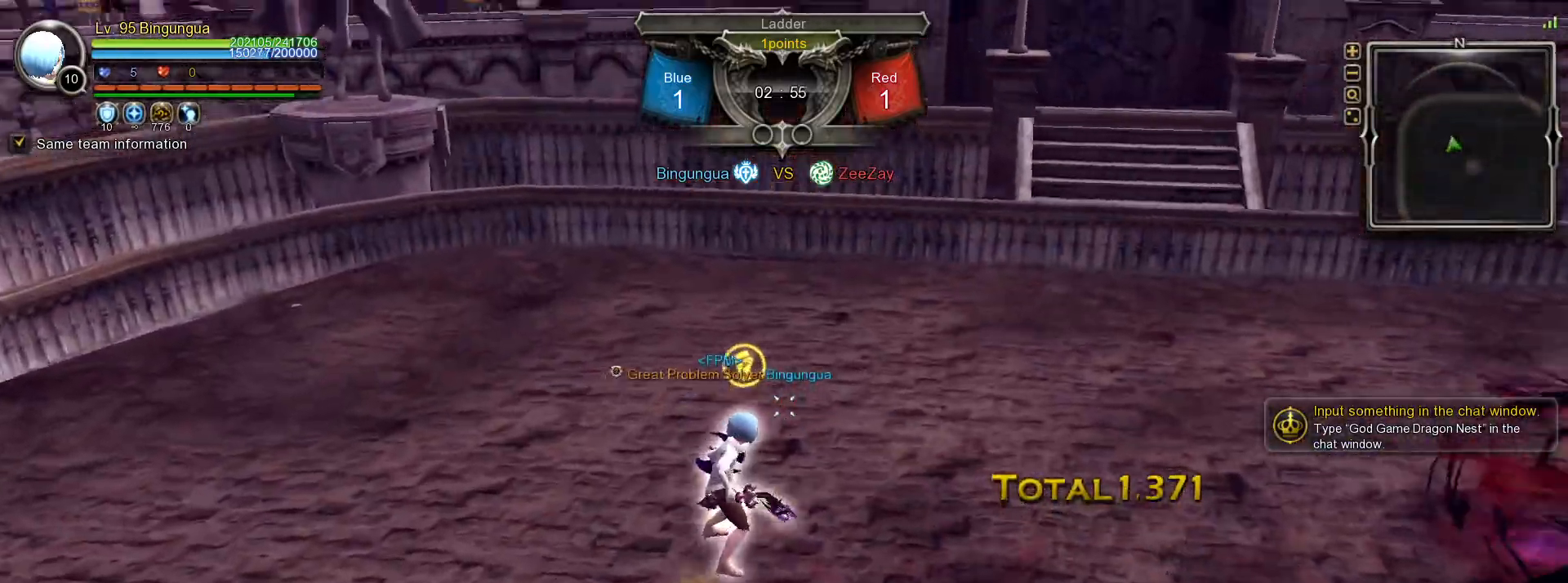
{"keys": ["w"], "mouse": [], "events": [[250, "w", "down"], [383, "a", "up"]]}
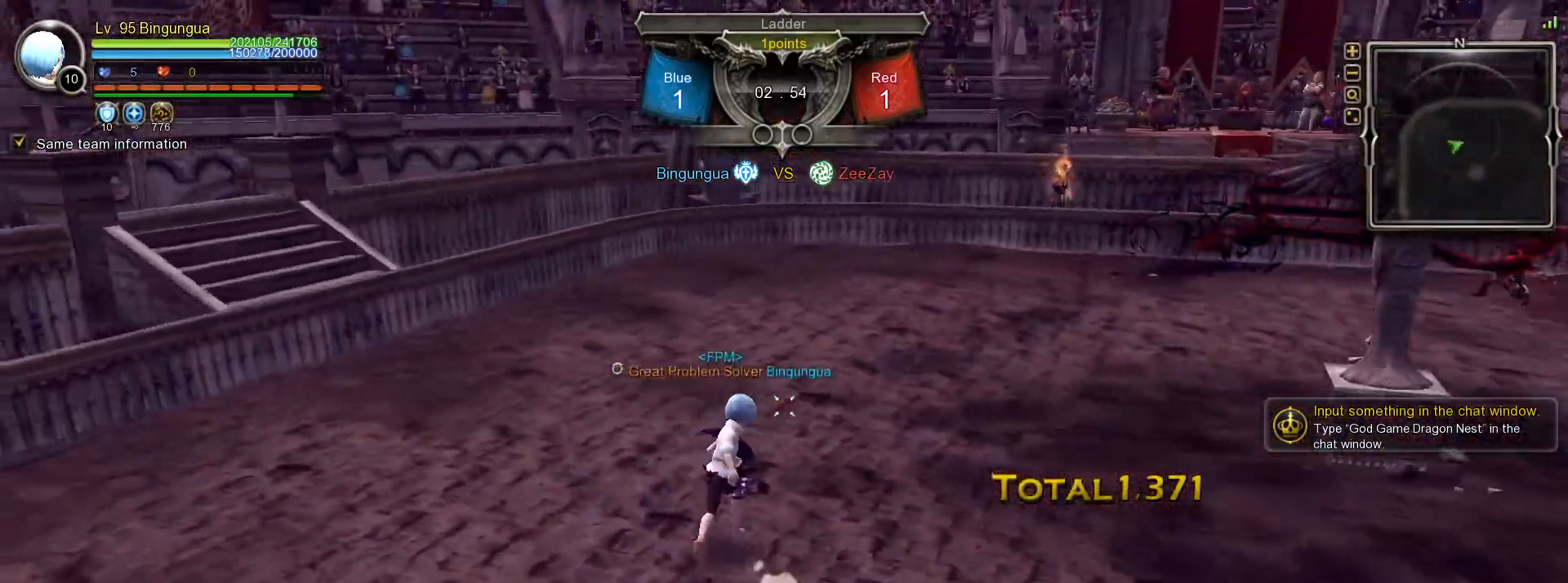
{"keys": ["w"], "mouse": [], "events": []}
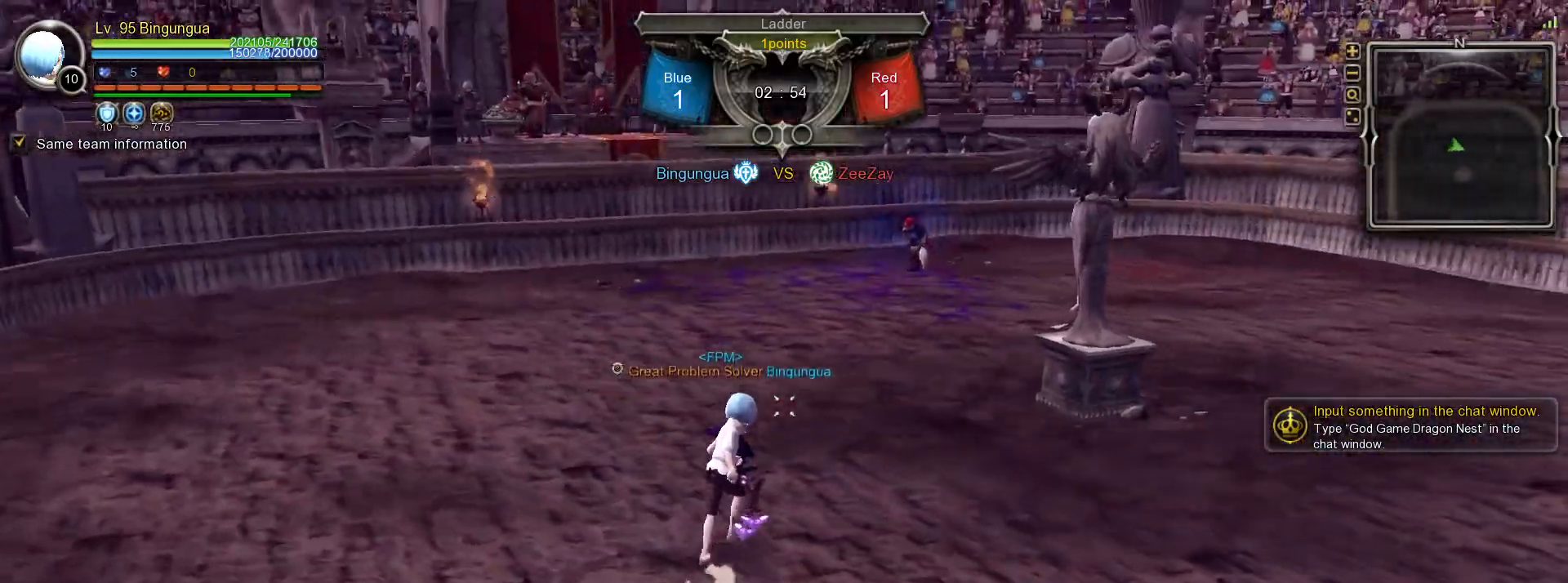
{"keys": ["w"], "mouse": [], "events": []}
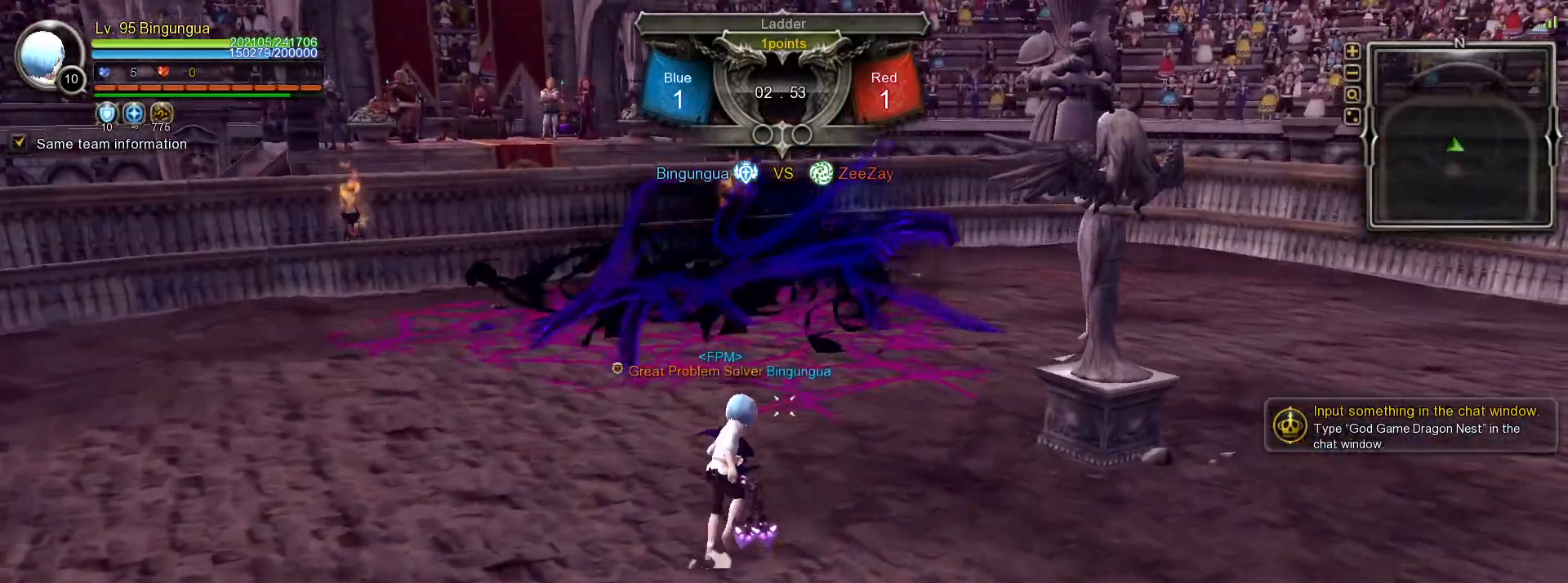
{"keys": ["w"], "mouse": [], "events": []}
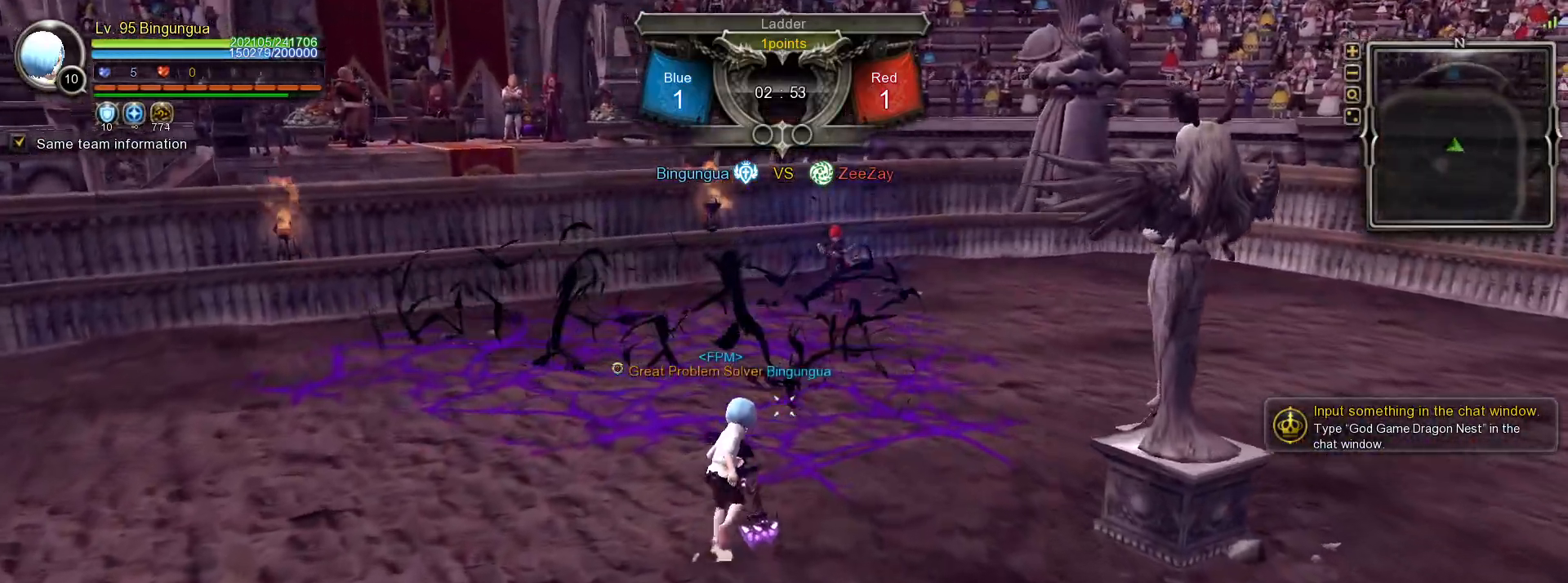
{"keys": [], "mouse": [], "events": [[117, "c", "down"], [167, "c", "up"], [250, "c", "down"], [283, "c", "up"], [367, "w", "up"]]}
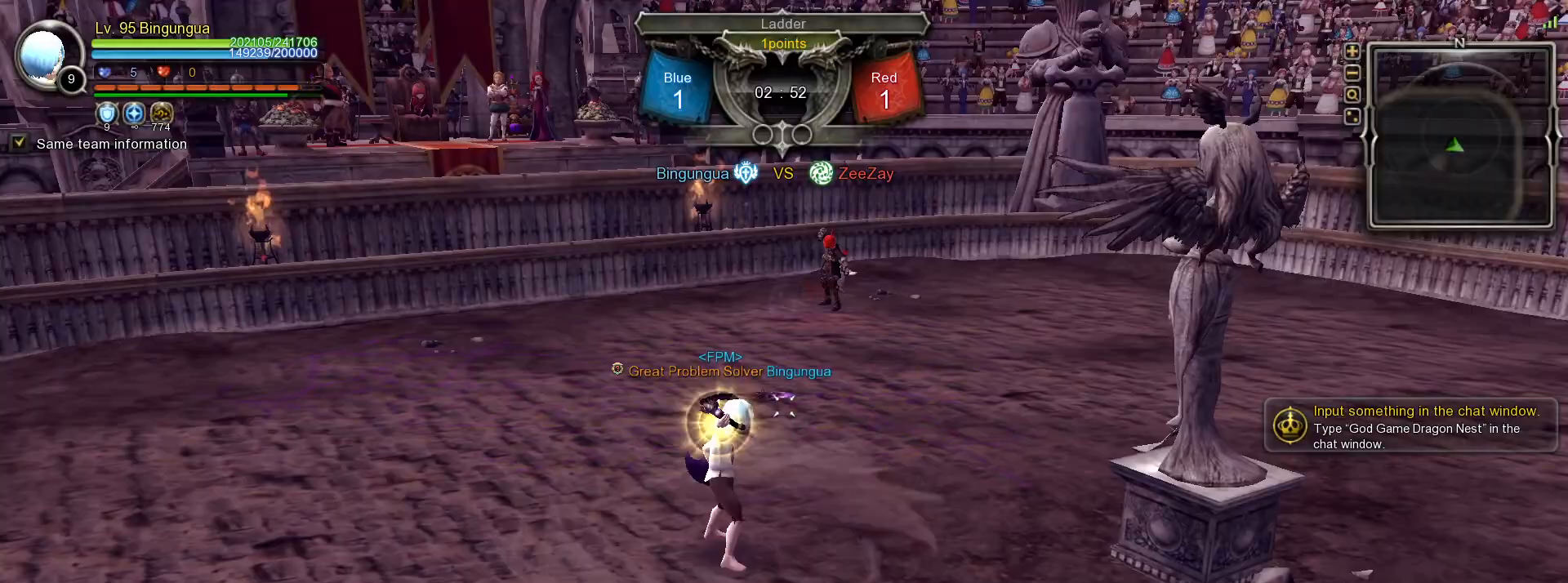
{"keys": [], "mouse": [], "events": []}
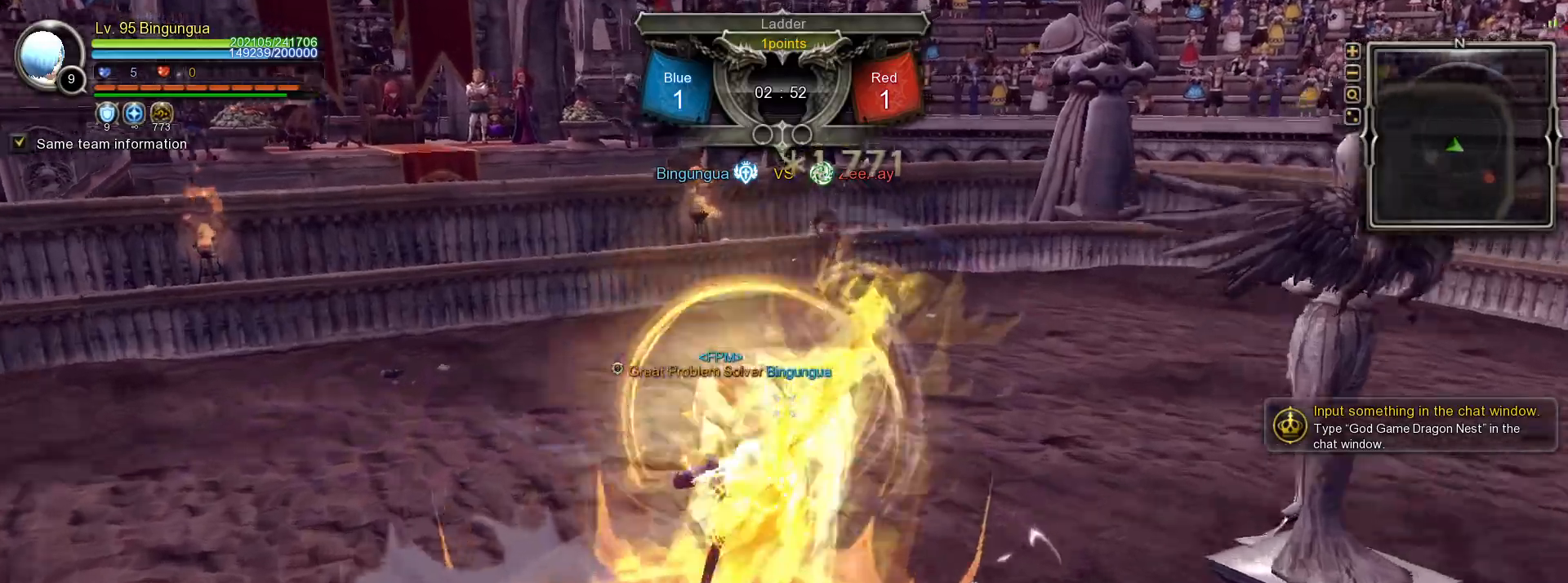
{"keys": [], "mouse": [], "events": [[400, "z", "down"], [500, "z", "up"]]}
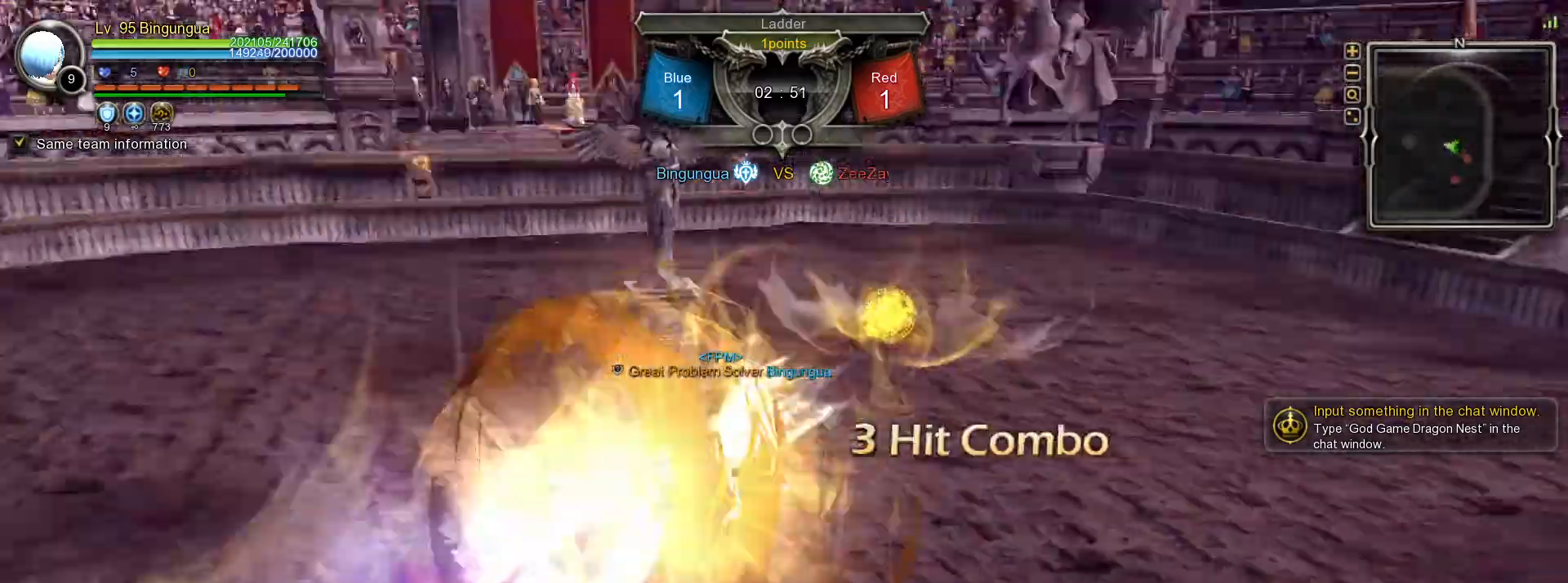
{"keys": [], "mouse": [], "events": [[350, "z", "down"], [450, "z", "up"]]}
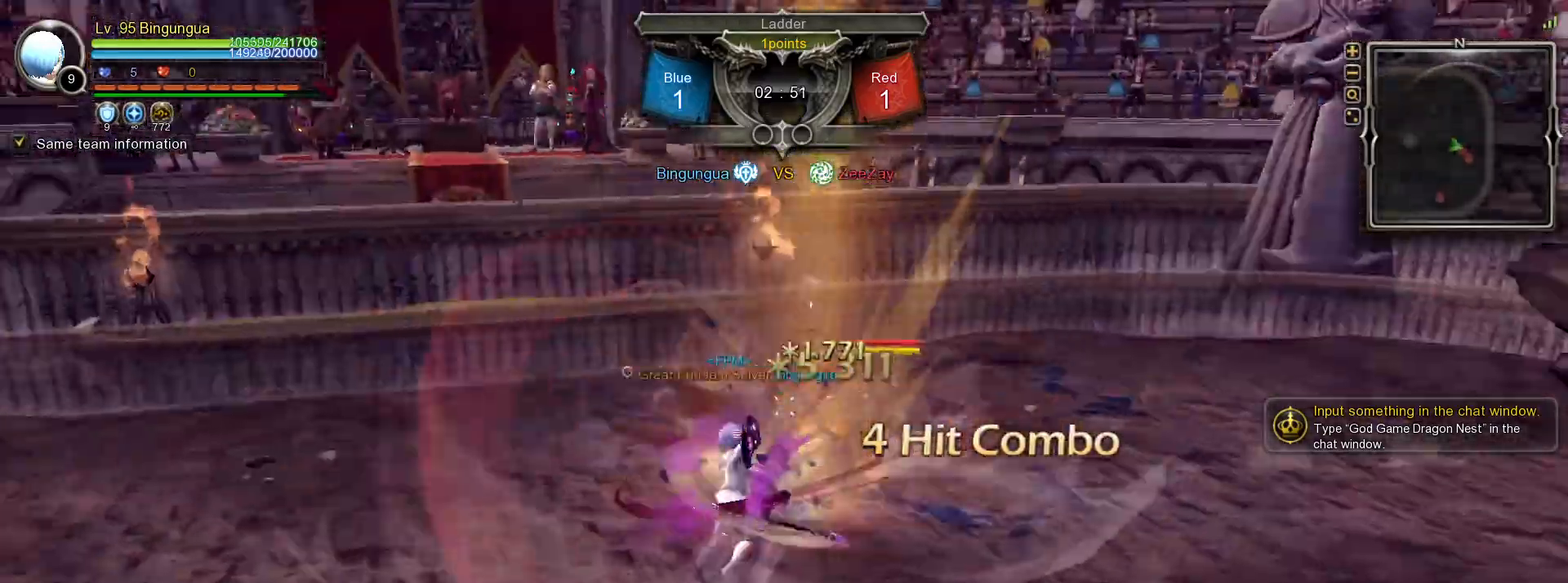
{"keys": ["shift_l", "w"], "mouse": [], "events": [[133, "mouse_right", "down"], [233, "mouse_right", "up"], [333, "w", "down"], [367, "shift_l", "down"]]}
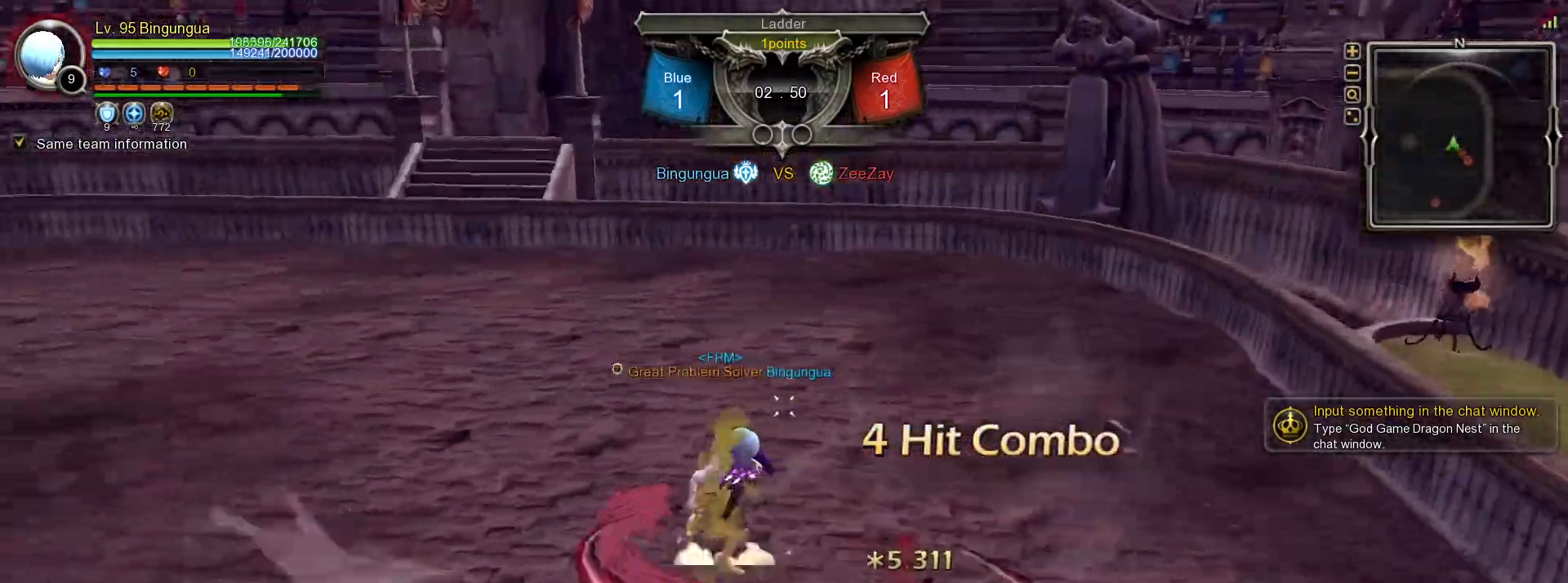
{"keys": ["a", "e"], "mouse": [], "events": [[300, "shift_l", "up"], [400, "a", "down"], [450, "w", "up"], [483, "e", "down"]]}
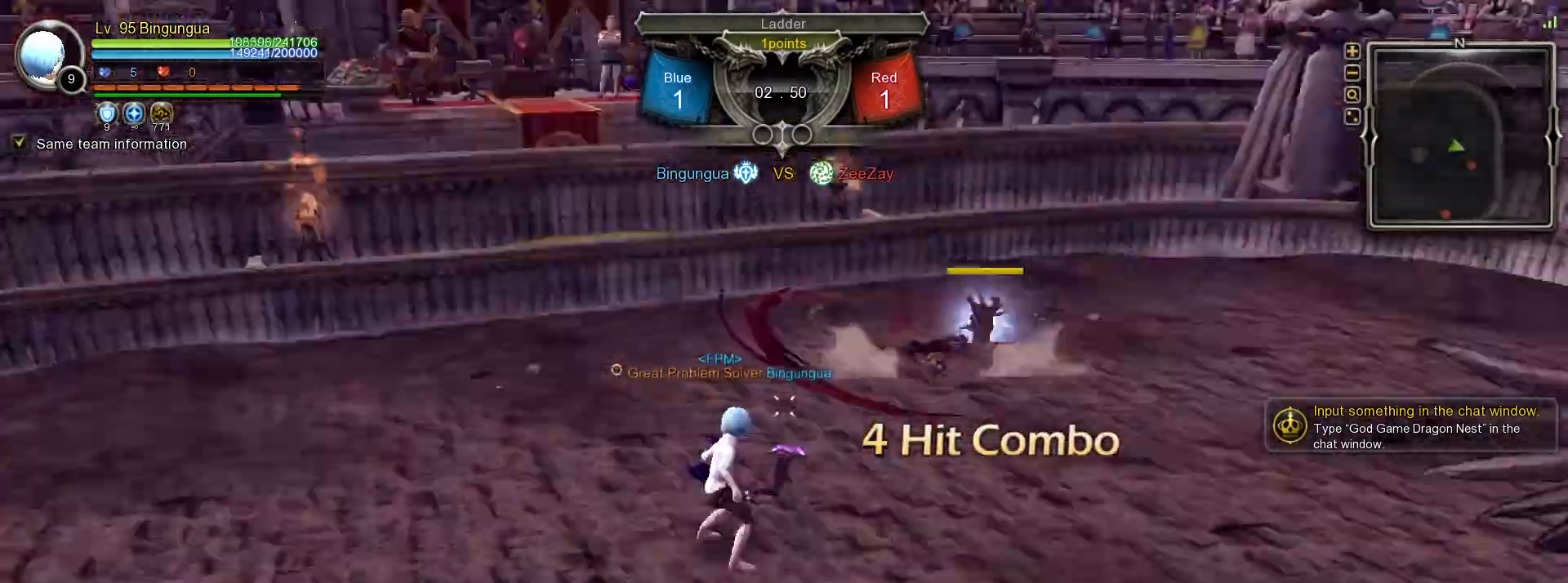
{"keys": [], "mouse": [], "events": [[50, "a", "up"], [100, "e", "up"], [100, "space", "down"], [217, "space", "up"]]}
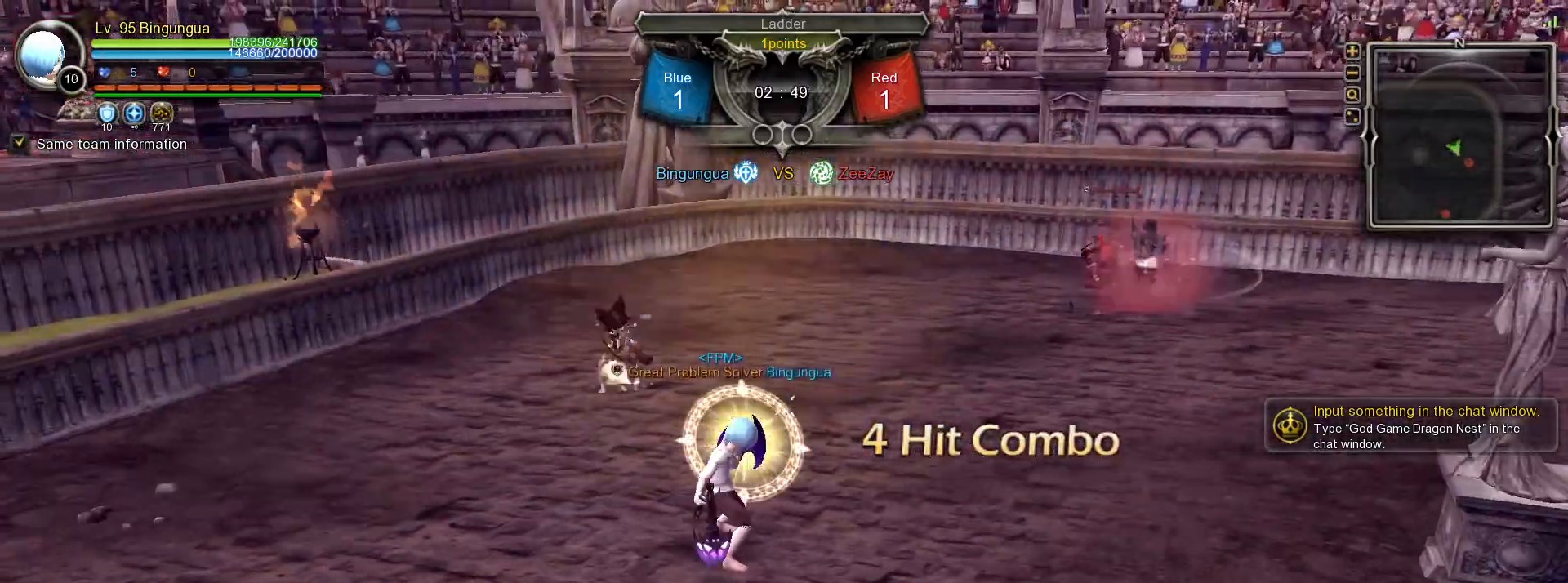
{"keys": [], "mouse": [], "events": []}